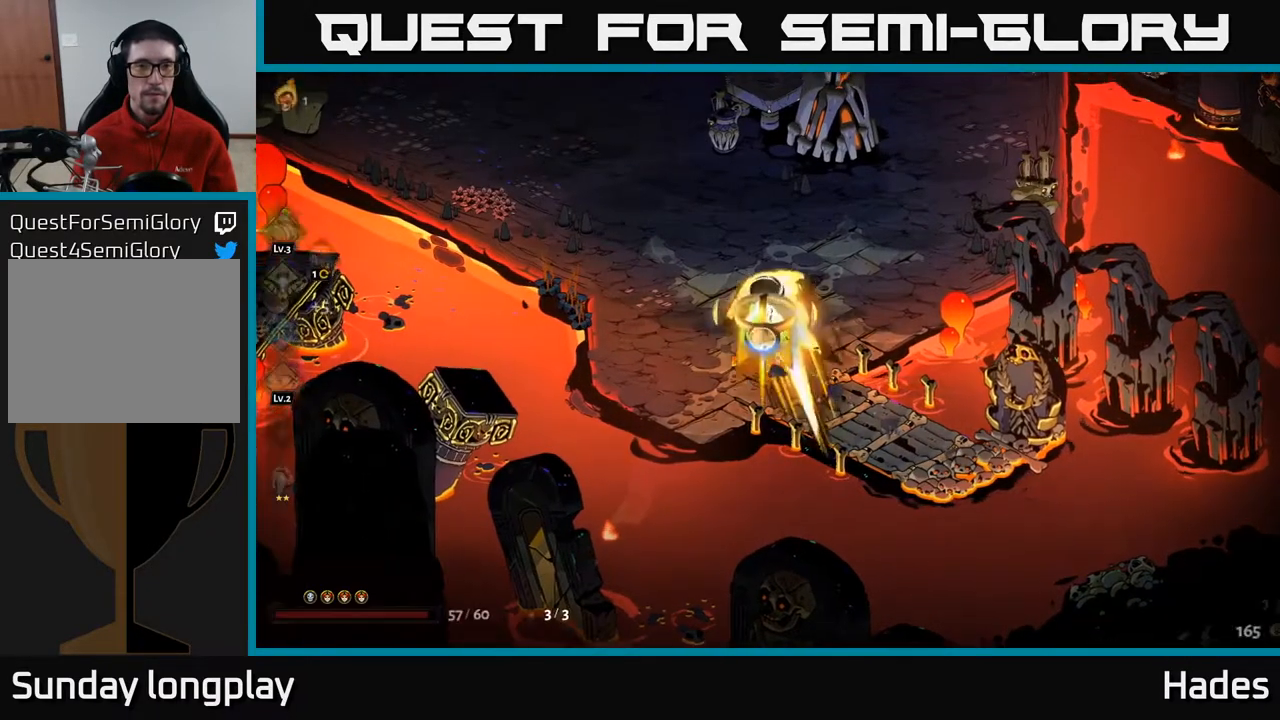
Gameplay with a controller (Xbox layout); each line is a JSON object with the inputs held at the frame after it. "events" lists button and stick changes between this image and that frame as [ms after this image, input, new state], when the widget could be followed in between. Not read: right_stick.
{"buttons": [], "left_stick": "up", "events": [[50, "left_stick", "up-left"], [367, "left_stick", "up"]]}
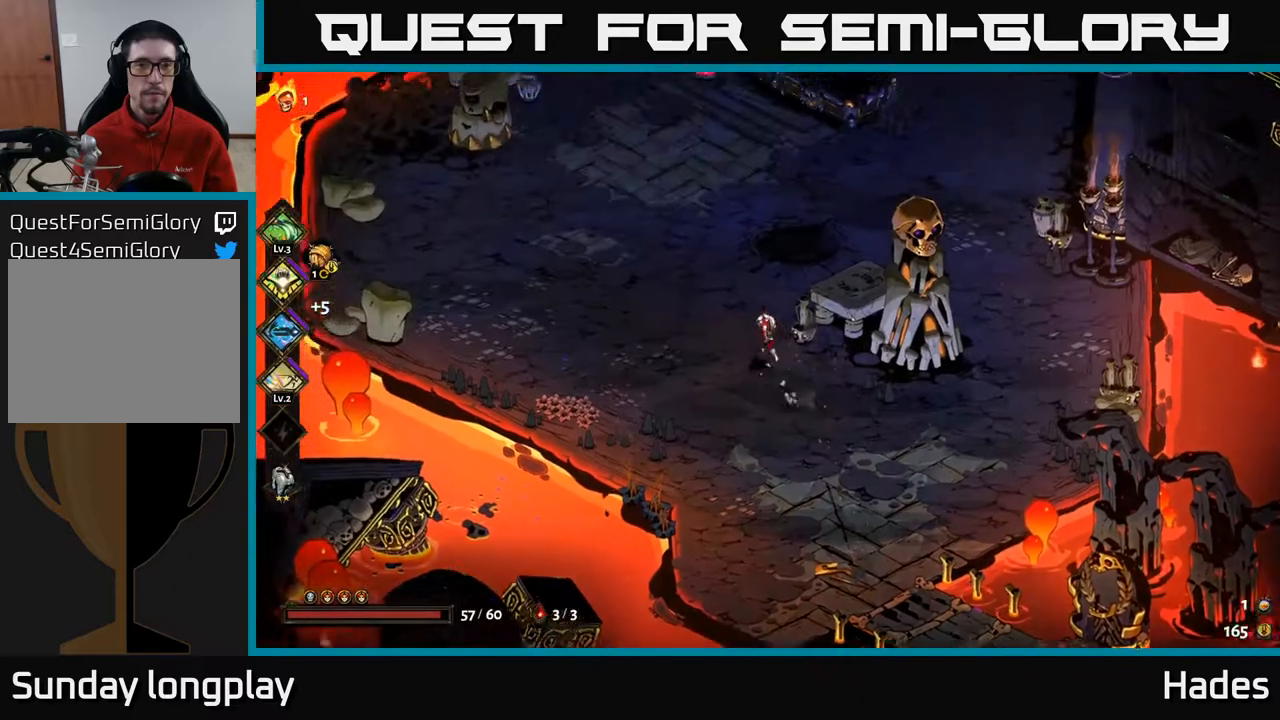
{"buttons": [], "left_stick": "up", "events": []}
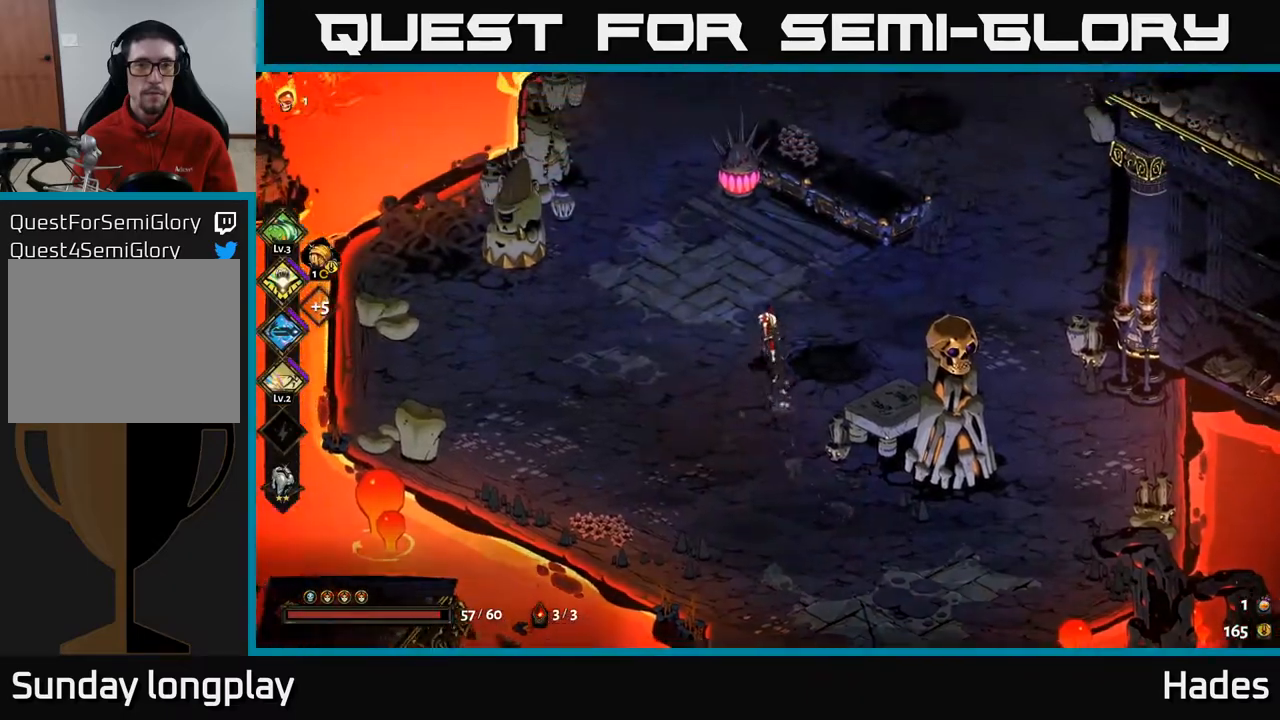
{"buttons": [], "left_stick": "up-right", "events": [[367, "A", "down"], [433, "left_stick", "up-right"], [500, "A", "up"]]}
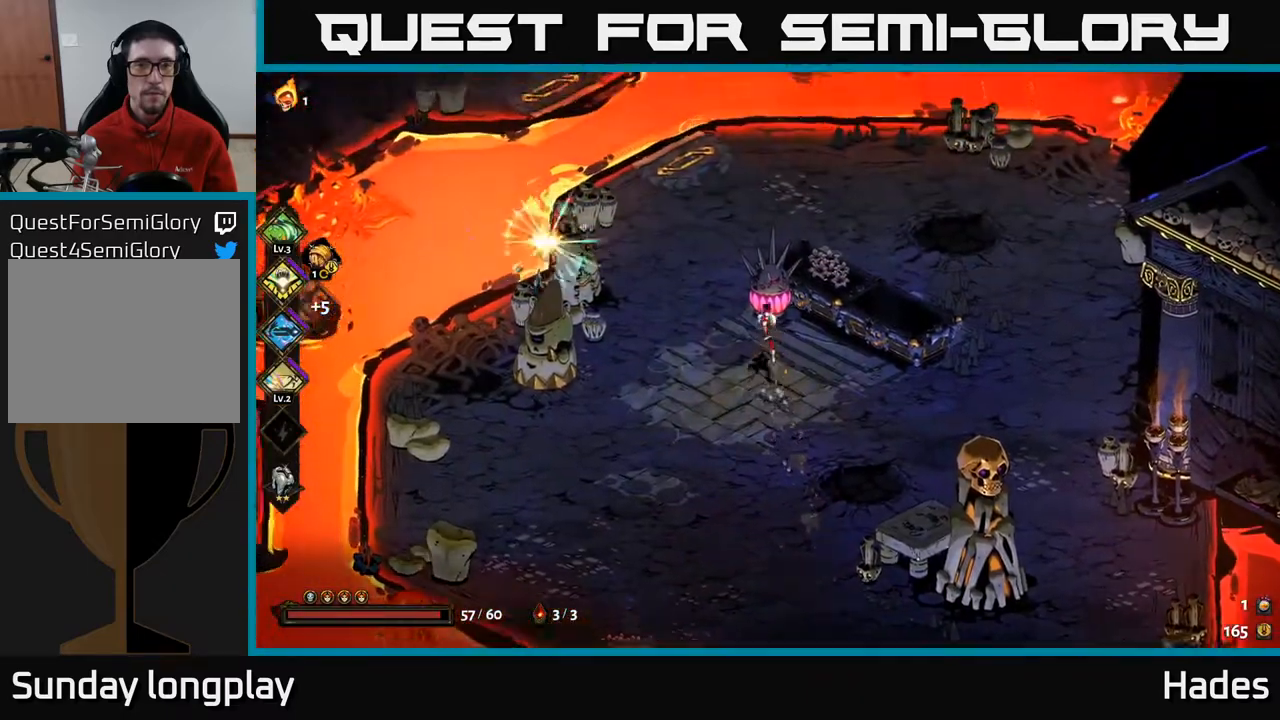
{"buttons": [], "left_stick": "left", "events": [[200, "left_stick", "up-left"], [250, "left_stick", "left"]]}
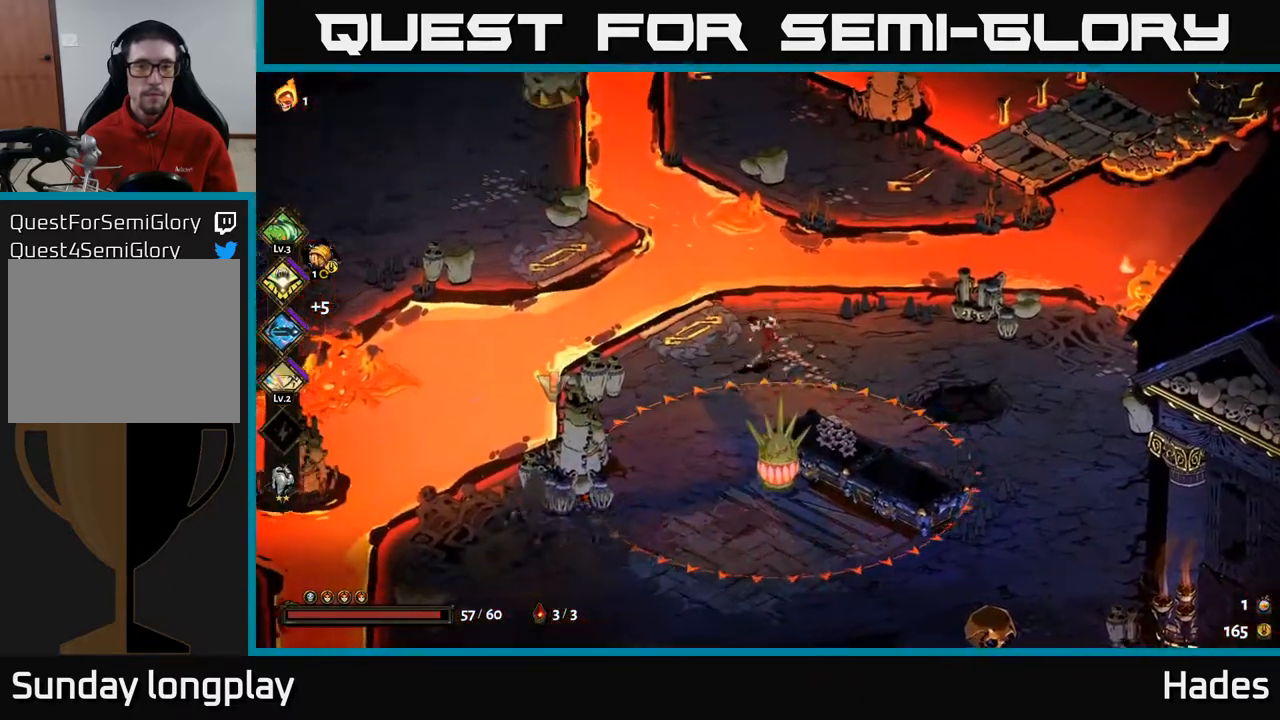
{"buttons": ["A"], "left_stick": "down-left", "events": [[233, "left_stick", "center"], [283, "left_stick", "left"], [350, "left_stick", "down-left"], [450, "A", "down"]]}
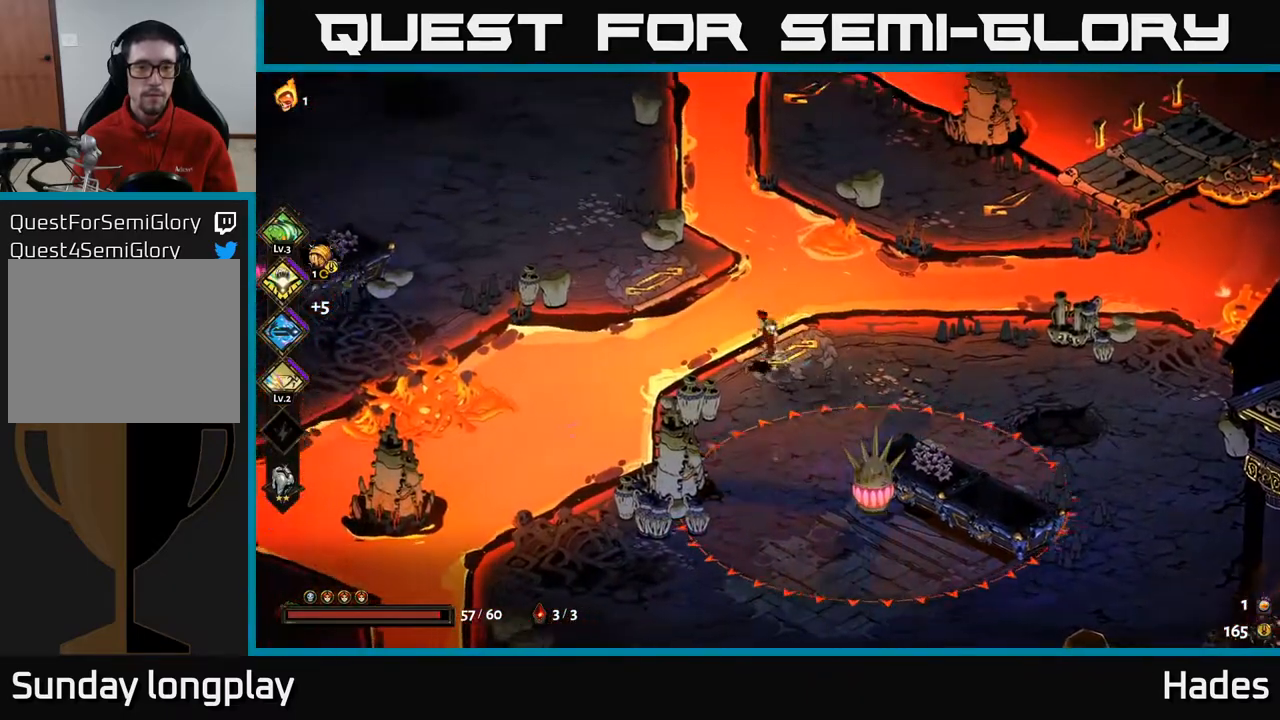
{"buttons": [], "left_stick": "down-right", "events": [[83, "A", "up"], [100, "left_stick", "down"], [133, "A", "down"], [300, "A", "up"], [367, "left_stick", "down-right"]]}
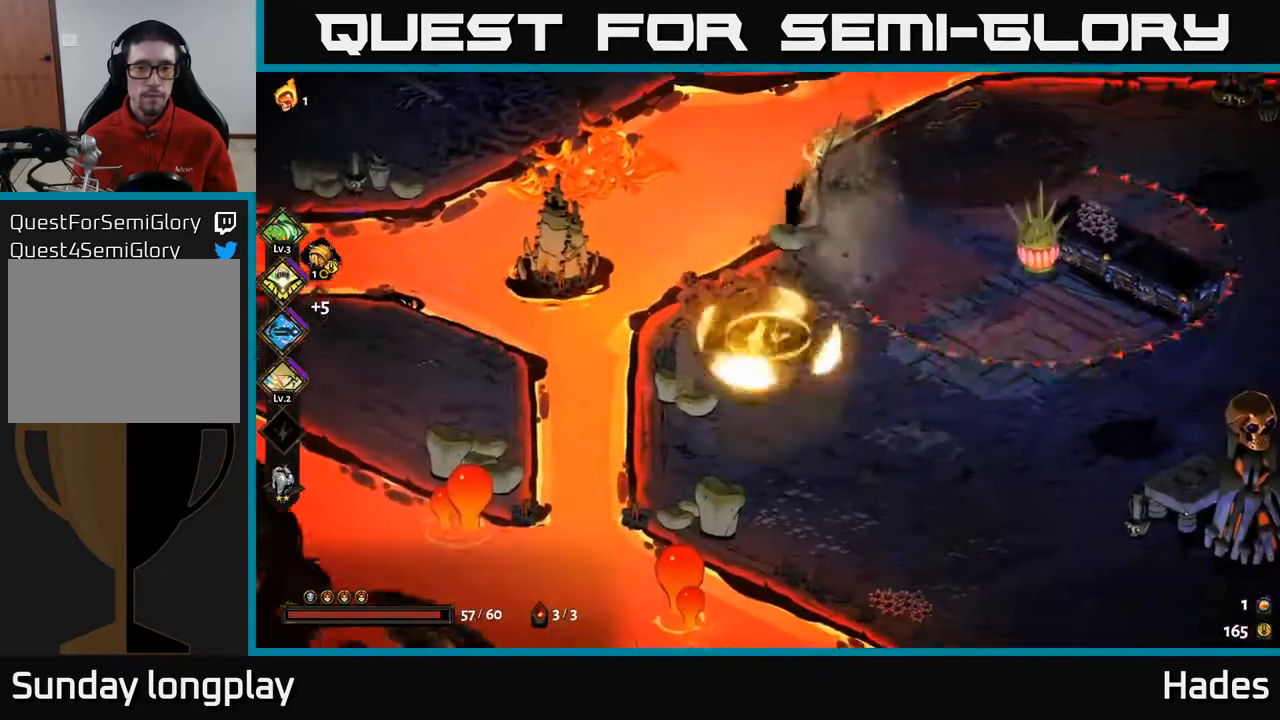
{"buttons": [], "left_stick": "up-right", "events": [[200, "left_stick", "right"], [350, "left_stick", "center"], [483, "left_stick", "up-right"]]}
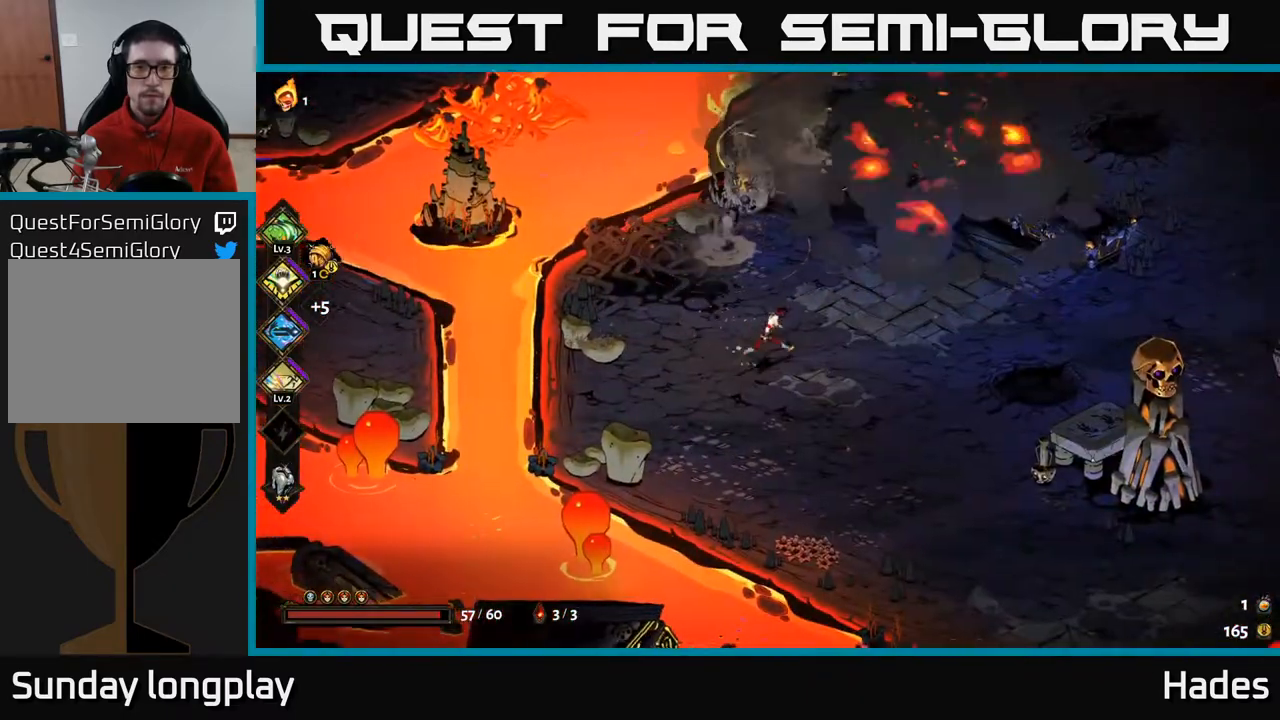
{"buttons": [], "left_stick": "up", "events": [[183, "left_stick", "up"]]}
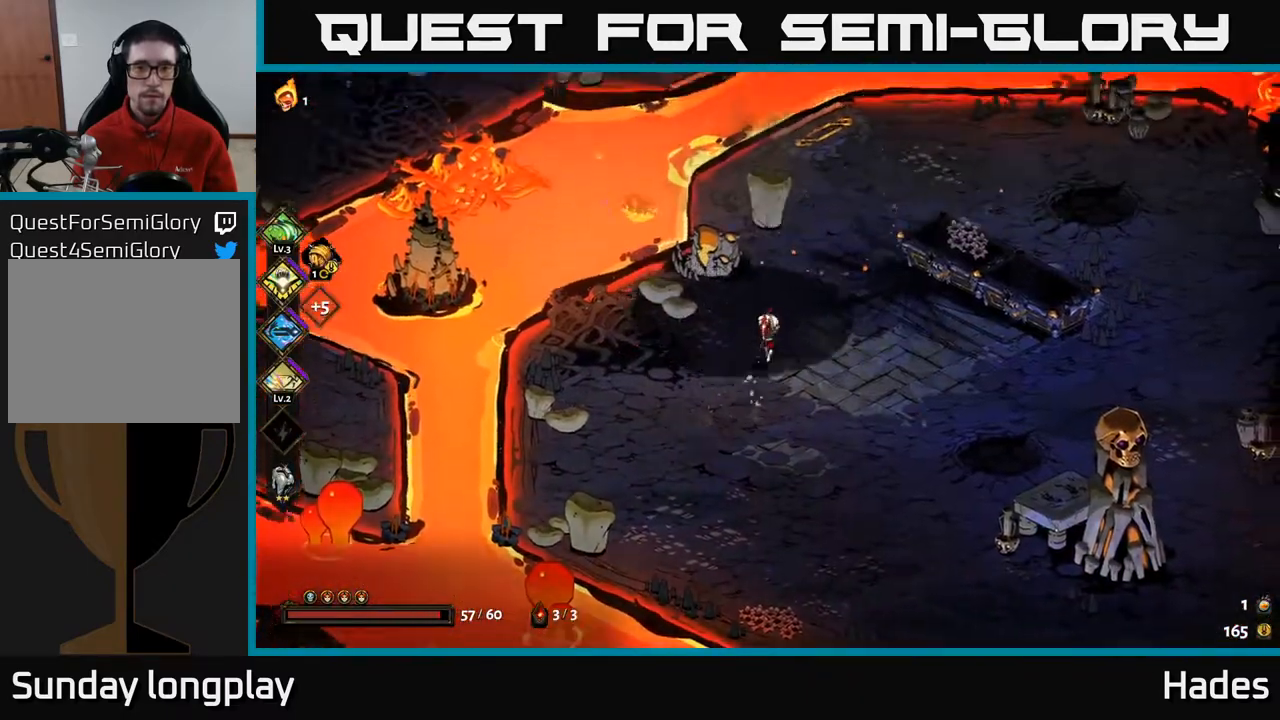
{"buttons": [], "left_stick": "down-right", "events": [[33, "left_stick", "center"], [200, "left_stick", "down-right"], [283, "A", "down"], [417, "A", "up"]]}
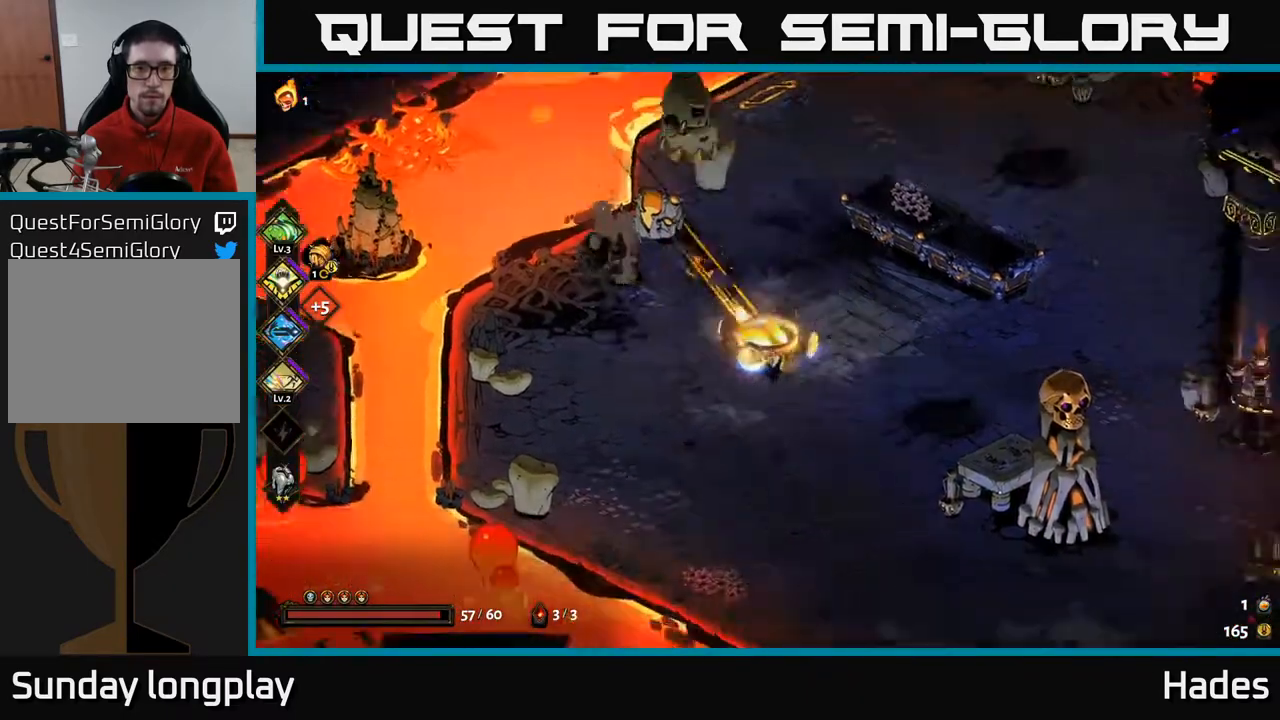
{"buttons": [], "left_stick": "center", "events": [[183, "left_stick", "center"], [267, "Y", "down"], [267, "left_stick", "up-left"], [417, "Y", "up"], [417, "left_stick", "center"]]}
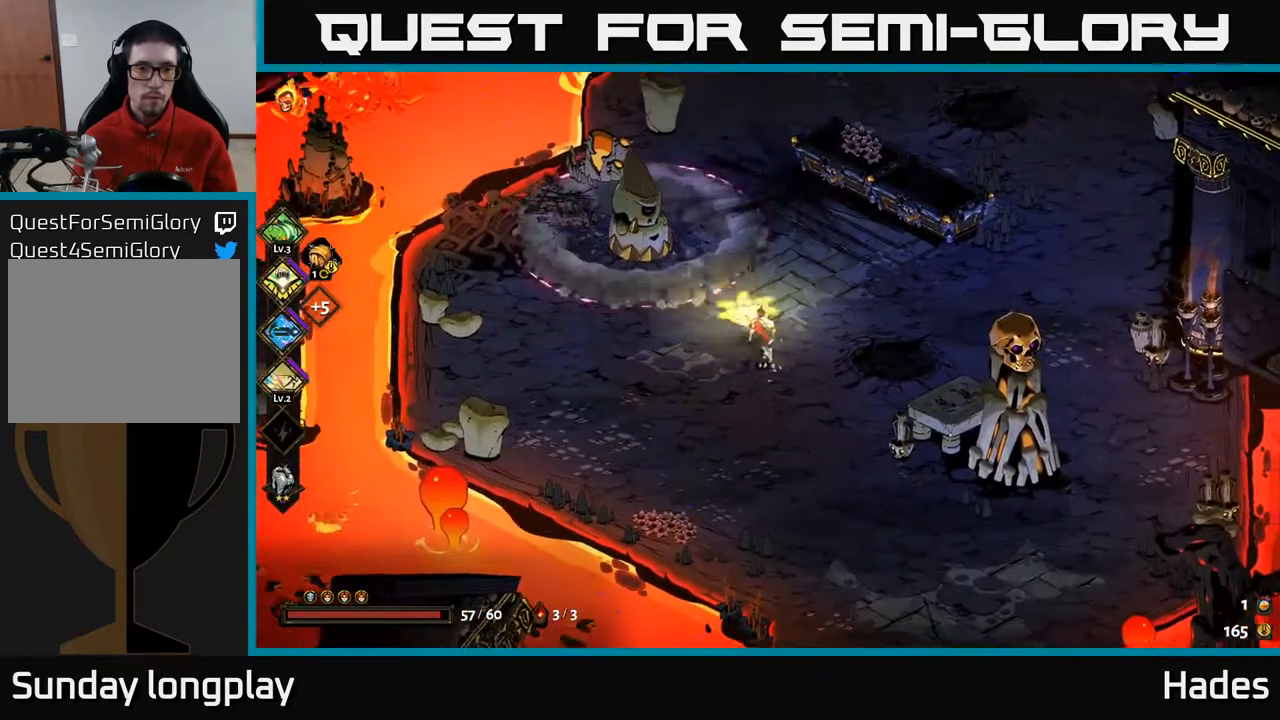
{"buttons": ["X"], "left_stick": "down-right", "events": [[33, "left_stick", "up-left"], [83, "A", "down"], [133, "X", "down"], [233, "X", "up"], [283, "A", "up"], [283, "left_stick", "center"], [300, "A", "down"], [333, "X", "down"], [350, "A", "up"], [350, "left_stick", "down-right"], [450, "X", "up"], [500, "X", "down"]]}
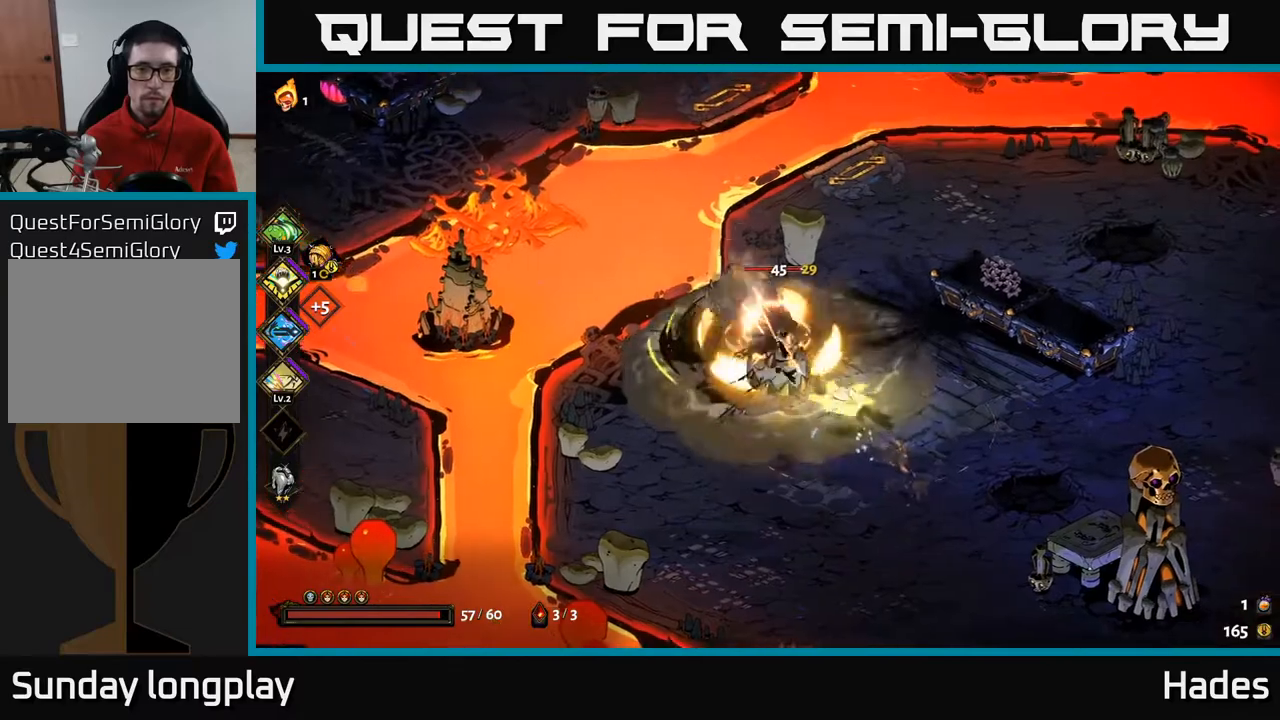
{"buttons": ["A"], "left_stick": "up", "events": [[100, "X", "up"], [217, "X", "down"], [233, "left_stick", "left"], [283, "X", "up"], [333, "left_stick", "up-left"], [433, "A", "down"], [467, "left_stick", "up"]]}
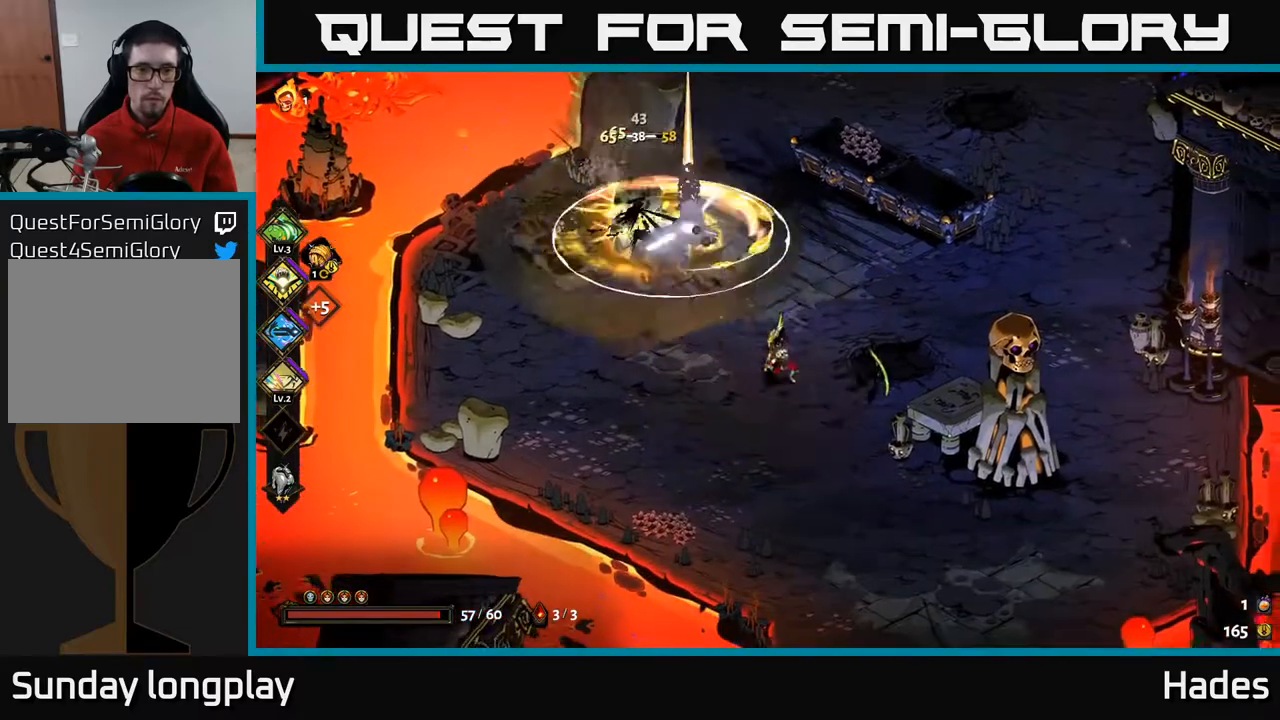
{"buttons": [], "left_stick": "center", "events": [[33, "X", "down"], [67, "left_stick", "up-right"], [83, "A", "up"], [150, "X", "up"], [183, "left_stick", "up-left"], [267, "X", "down"], [267, "left_stick", "down-left"], [317, "left_stick", "down"], [367, "X", "up"], [500, "left_stick", "center"]]}
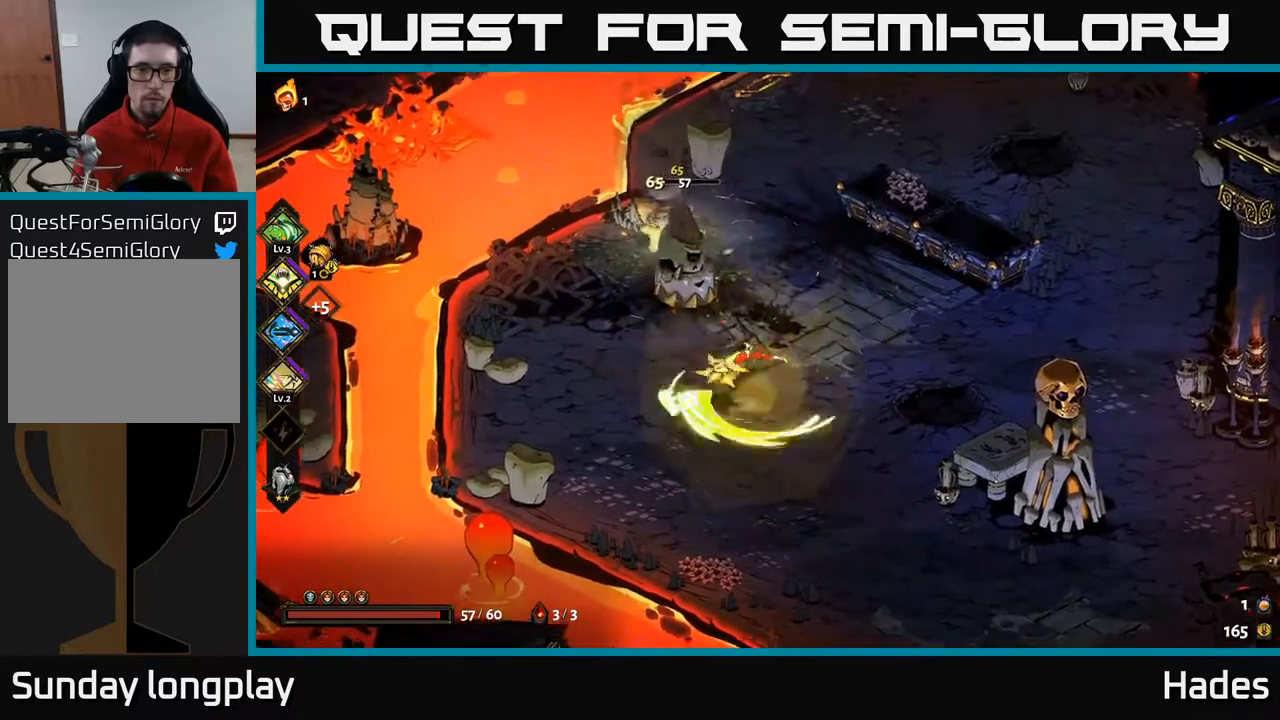
{"buttons": [], "left_stick": "up", "events": [[50, "left_stick", "left"], [217, "left_stick", "up"], [433, "Y", "down"], [483, "Y", "up"]]}
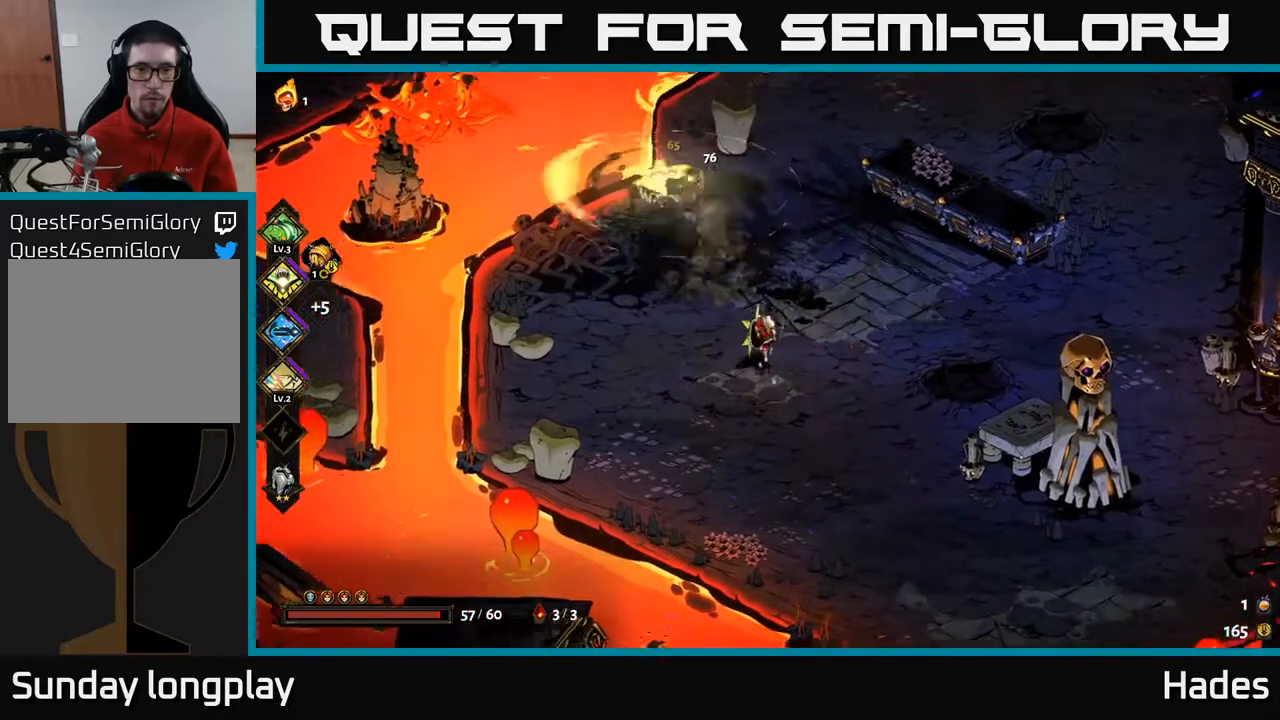
{"buttons": [], "left_stick": "center", "events": [[150, "left_stick", "up-left"], [300, "left_stick", "center"]]}
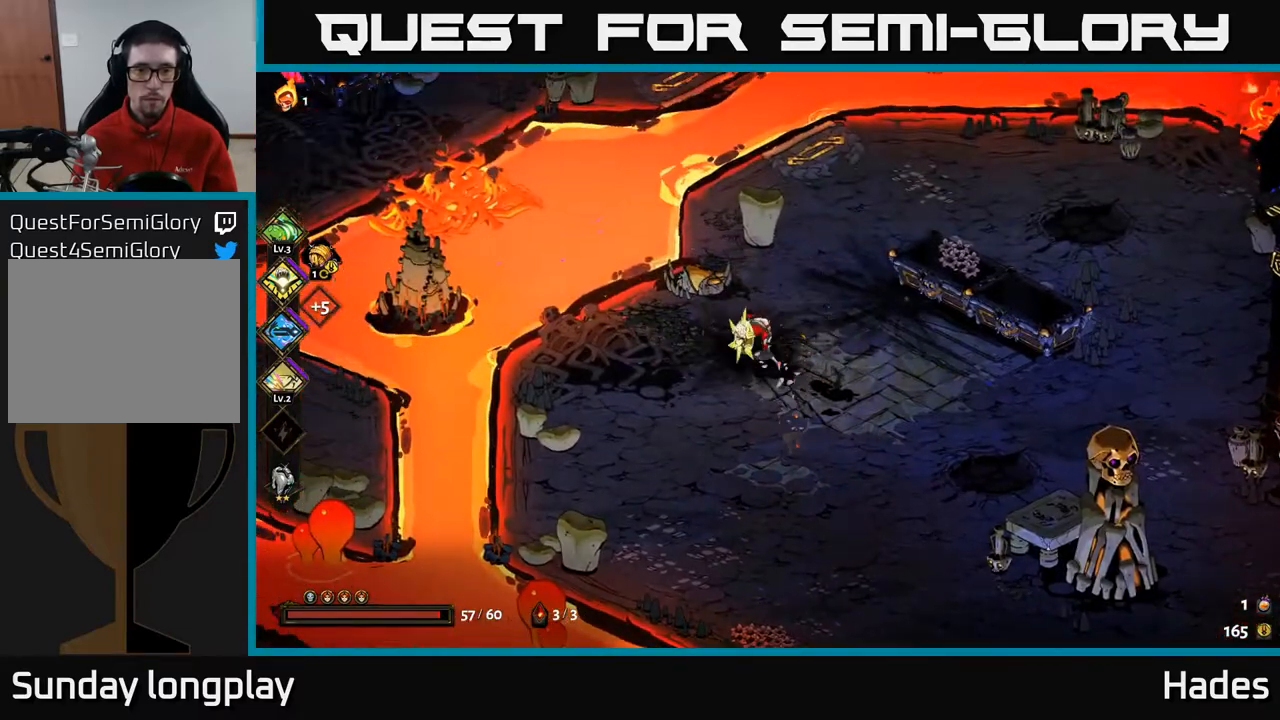
{"buttons": [], "left_stick": "up", "events": [[133, "left_stick", "down-right"], [300, "left_stick", "up"]]}
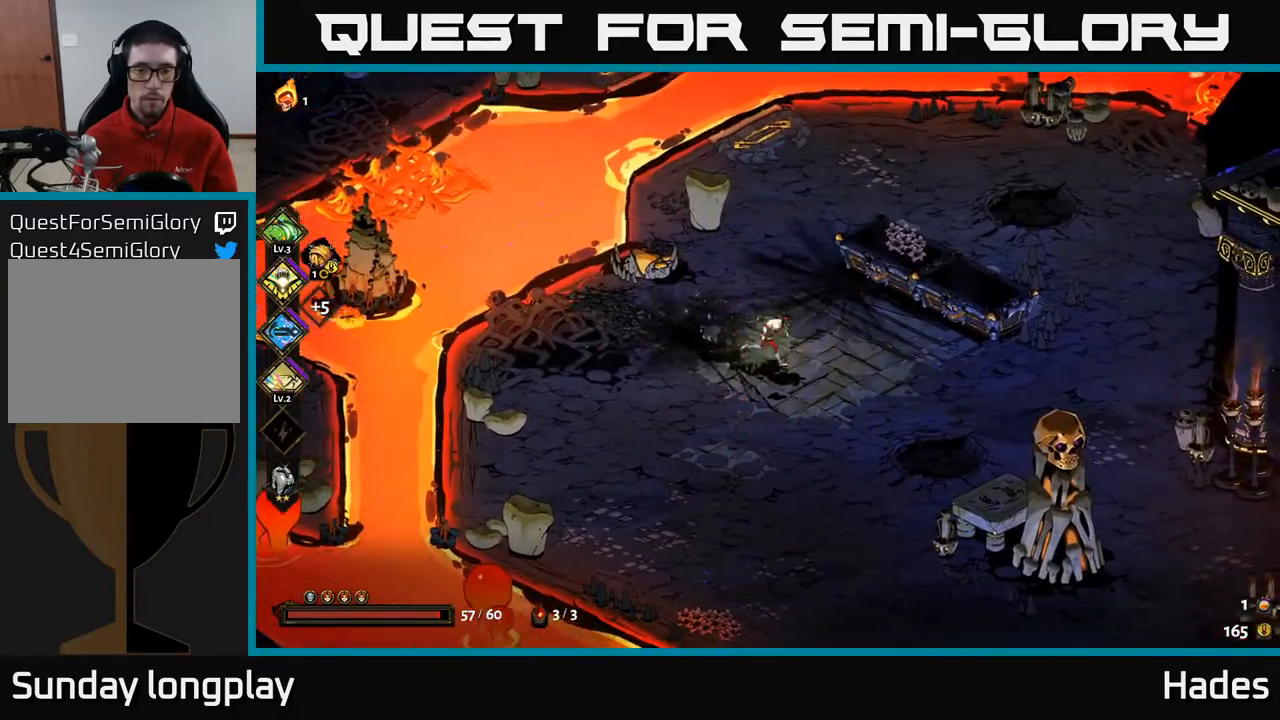
{"buttons": [], "left_stick": "up-left", "events": [[417, "left_stick", "up-left"]]}
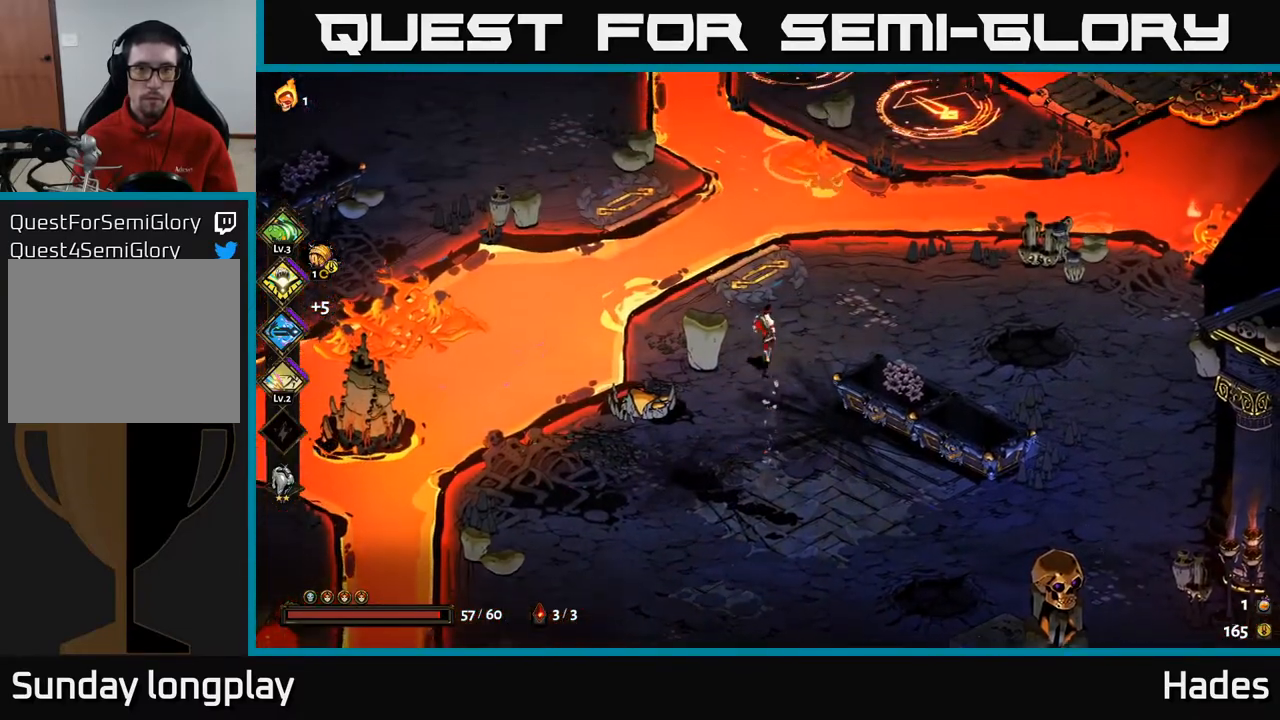
{"buttons": [], "left_stick": "up-right", "events": [[133, "A", "down"], [317, "A", "up"], [500, "left_stick", "up-right"]]}
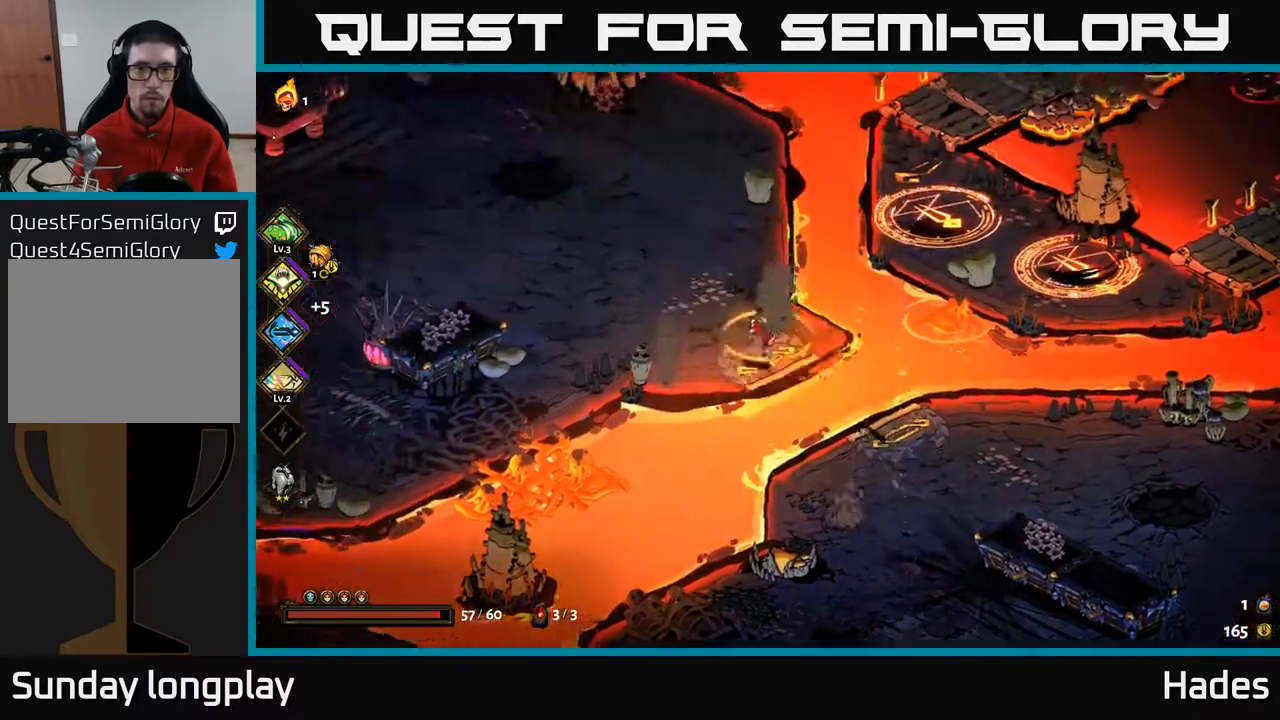
{"buttons": [], "left_stick": "up-right", "events": [[67, "left_stick", "right"], [133, "A", "down"], [267, "A", "up"], [267, "left_stick", "up-right"], [300, "A", "down"], [350, "X", "down"], [450, "A", "up"], [467, "X", "up"]]}
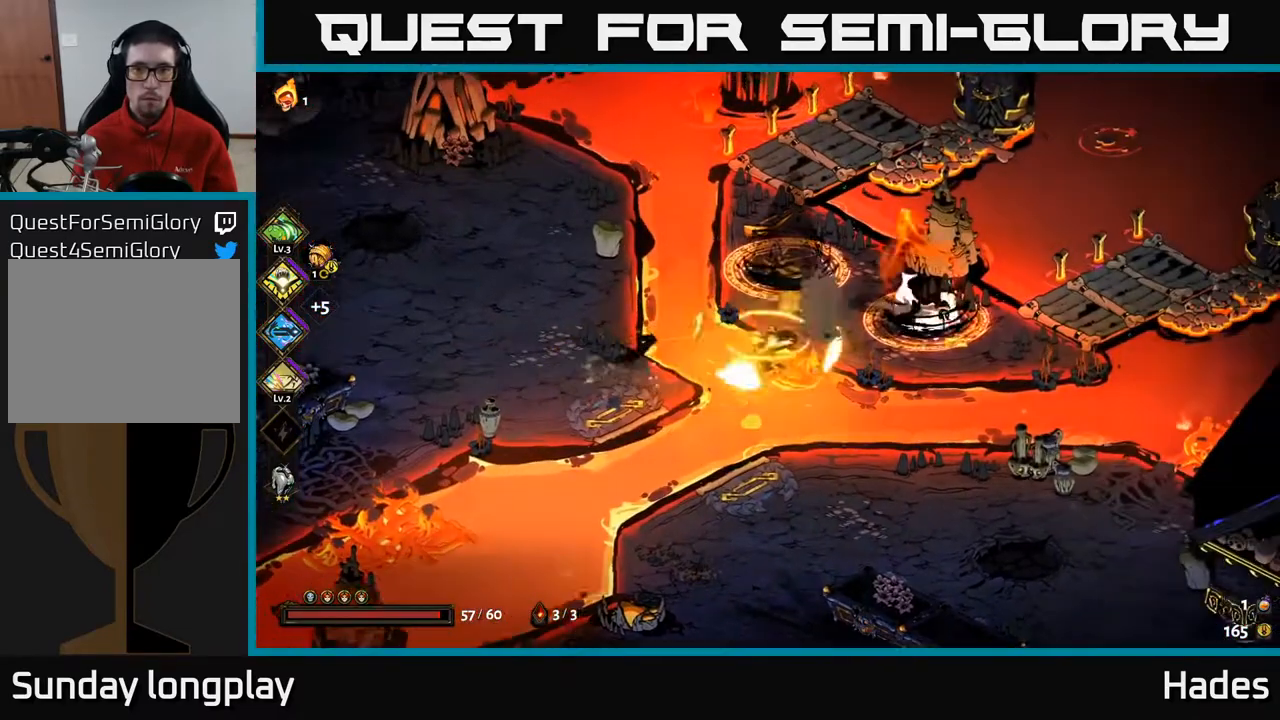
{"buttons": [], "left_stick": "up-left", "events": [[50, "A", "down"], [50, "left_stick", "down-left"], [83, "X", "down"], [133, "A", "up"], [167, "left_stick", "center"], [183, "X", "up"], [300, "X", "down"], [383, "X", "up"], [383, "left_stick", "up-right"], [467, "left_stick", "up-left"]]}
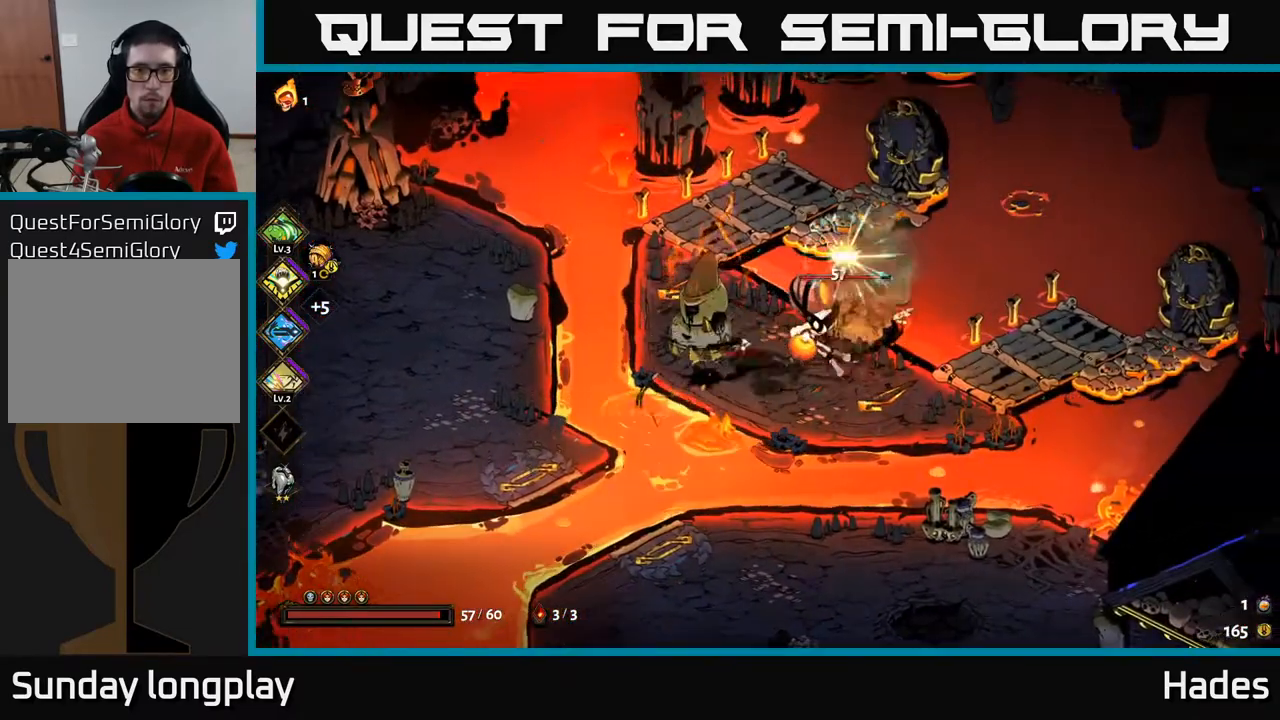
{"buttons": [], "left_stick": "center", "events": [[17, "X", "down"], [17, "left_stick", "left"], [67, "X", "up"], [167, "X", "down"], [250, "left_stick", "center"], [283, "X", "up"], [417, "X", "down"], [467, "X", "up"]]}
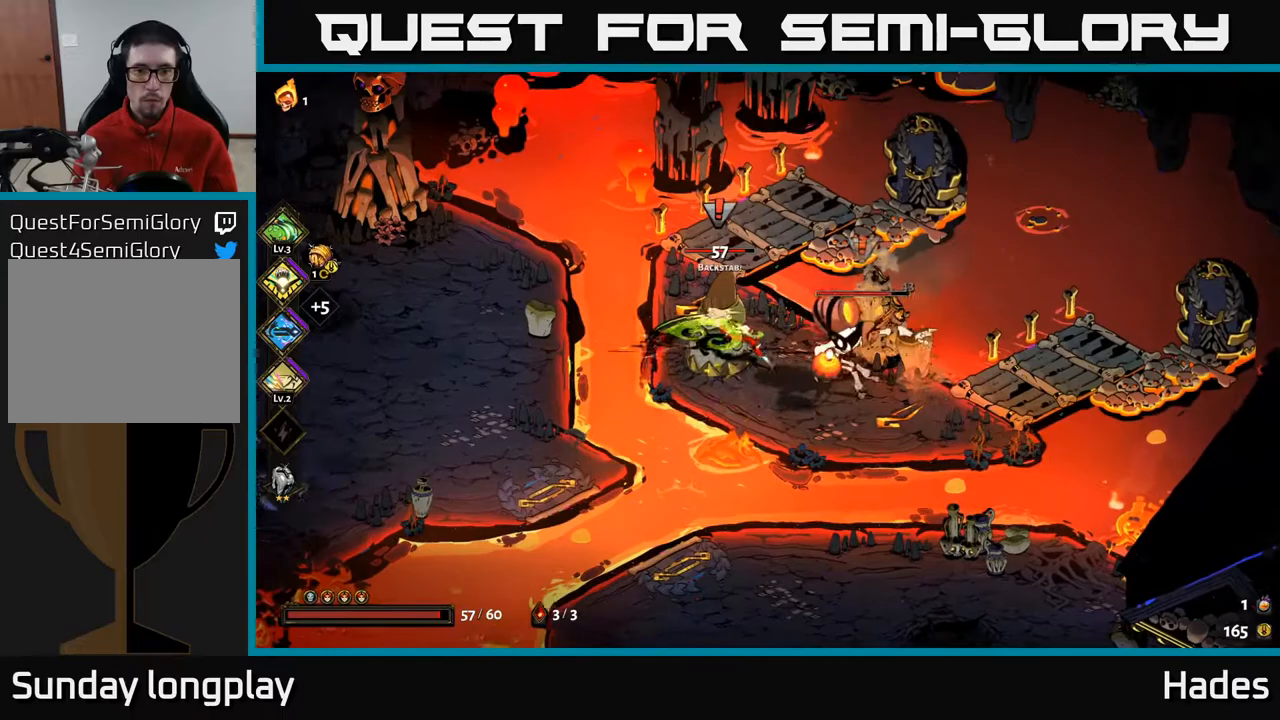
{"buttons": ["A", "X"], "left_stick": "down-left", "events": [[67, "X", "down"], [150, "X", "up"], [300, "left_stick", "up-right"], [500, "A", "down"], [500, "X", "down"], [500, "left_stick", "down-left"]]}
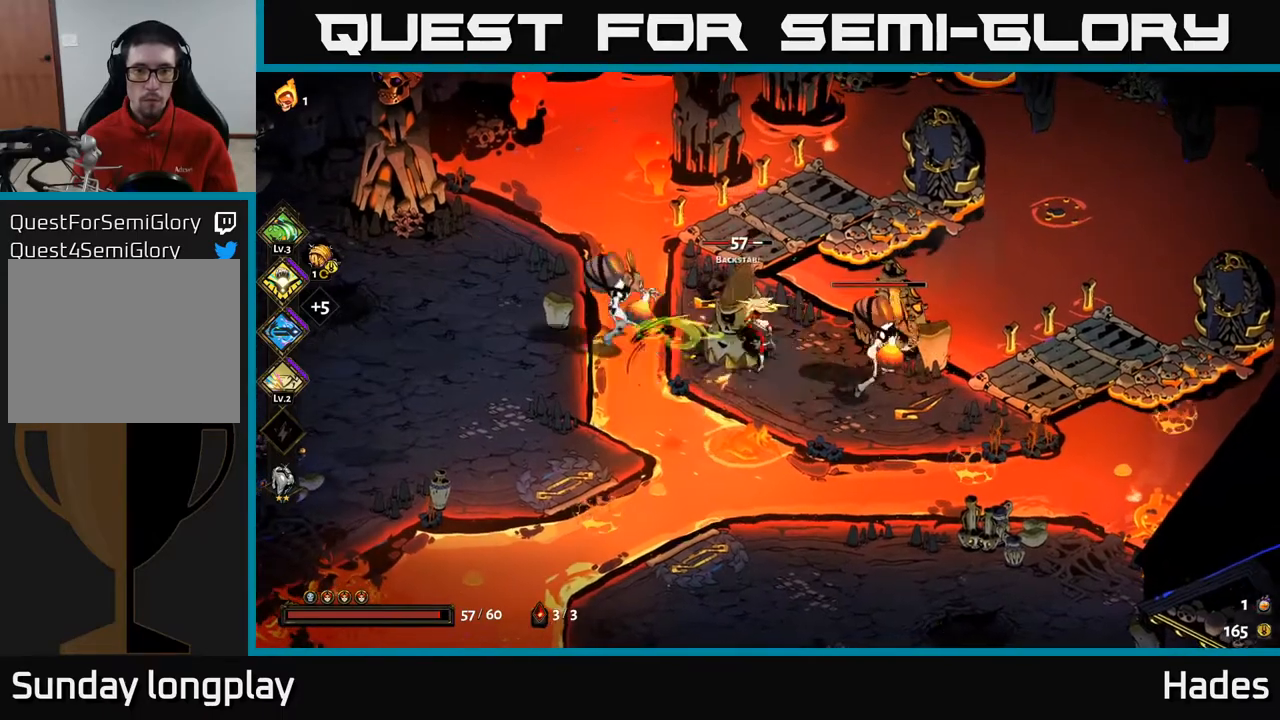
{"buttons": ["X"], "left_stick": "down-left", "events": [[17, "X", "up"], [50, "A", "up"], [50, "left_stick", "down"], [117, "A", "down"], [117, "X", "down"], [217, "A", "up"], [217, "X", "up"], [217, "left_stick", "left"], [267, "A", "down"], [283, "X", "down"], [333, "A", "up"], [333, "left_stick", "down"], [383, "X", "up"], [450, "X", "down"], [450, "left_stick", "down-left"]]}
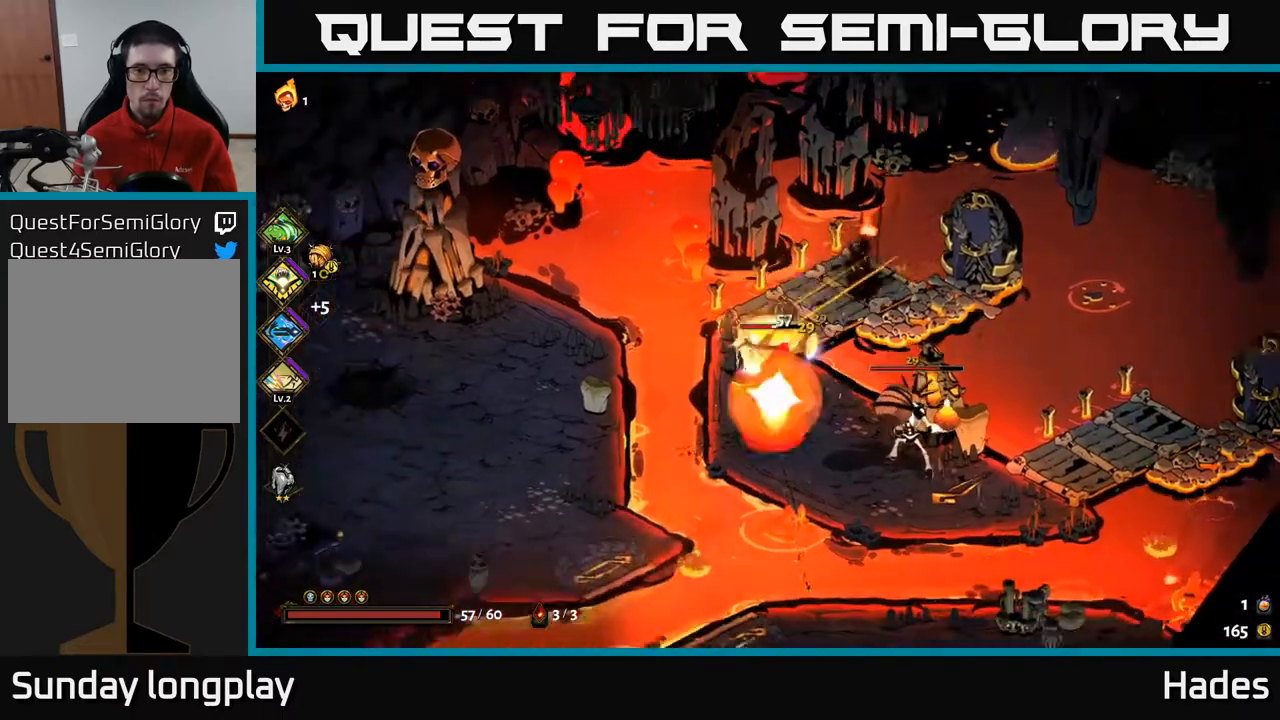
{"buttons": ["A"], "left_stick": "up-right", "events": [[33, "X", "up"], [100, "left_stick", "down-right"], [133, "X", "down"], [233, "X", "up"], [317, "X", "down"], [400, "X", "up"], [483, "A", "down"], [483, "left_stick", "up-right"]]}
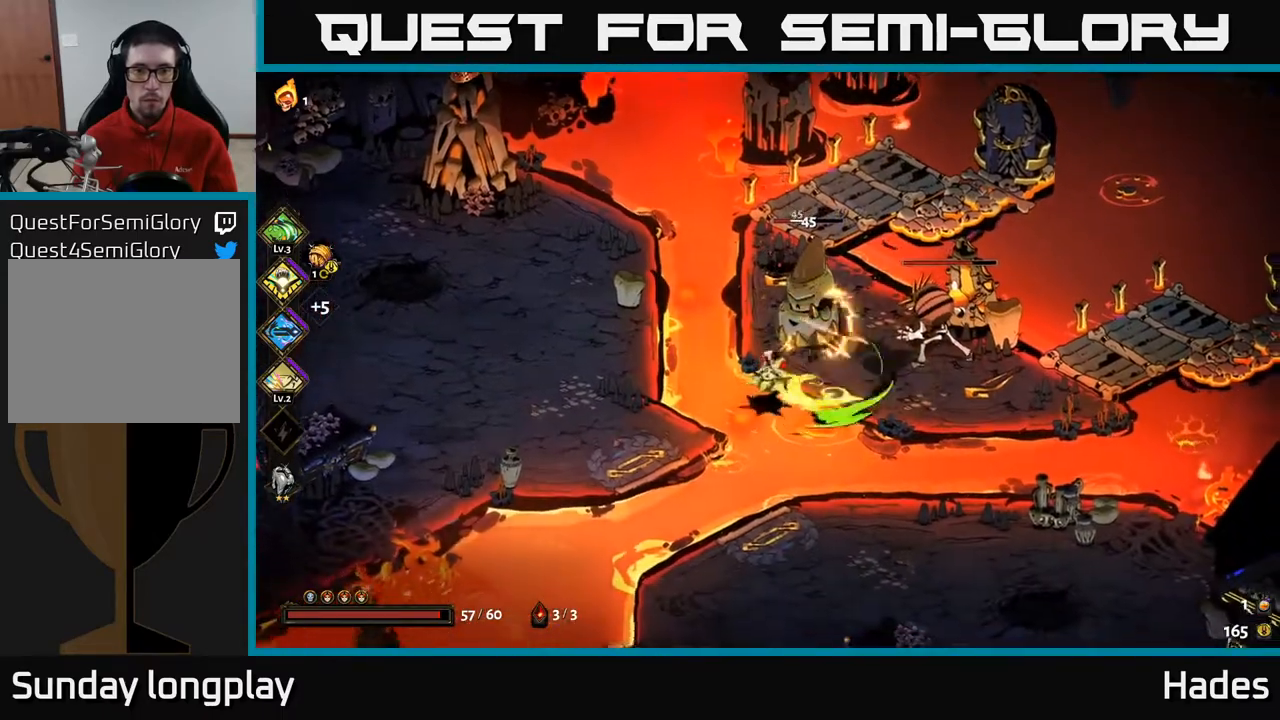
{"buttons": [], "left_stick": "down-left", "events": [[33, "X", "down"], [133, "X", "up"], [167, "A", "up"], [250, "X", "down"], [250, "left_stick", "down-right"], [300, "left_stick", "down-left"], [317, "X", "up"], [400, "X", "down"], [500, "X", "up"]]}
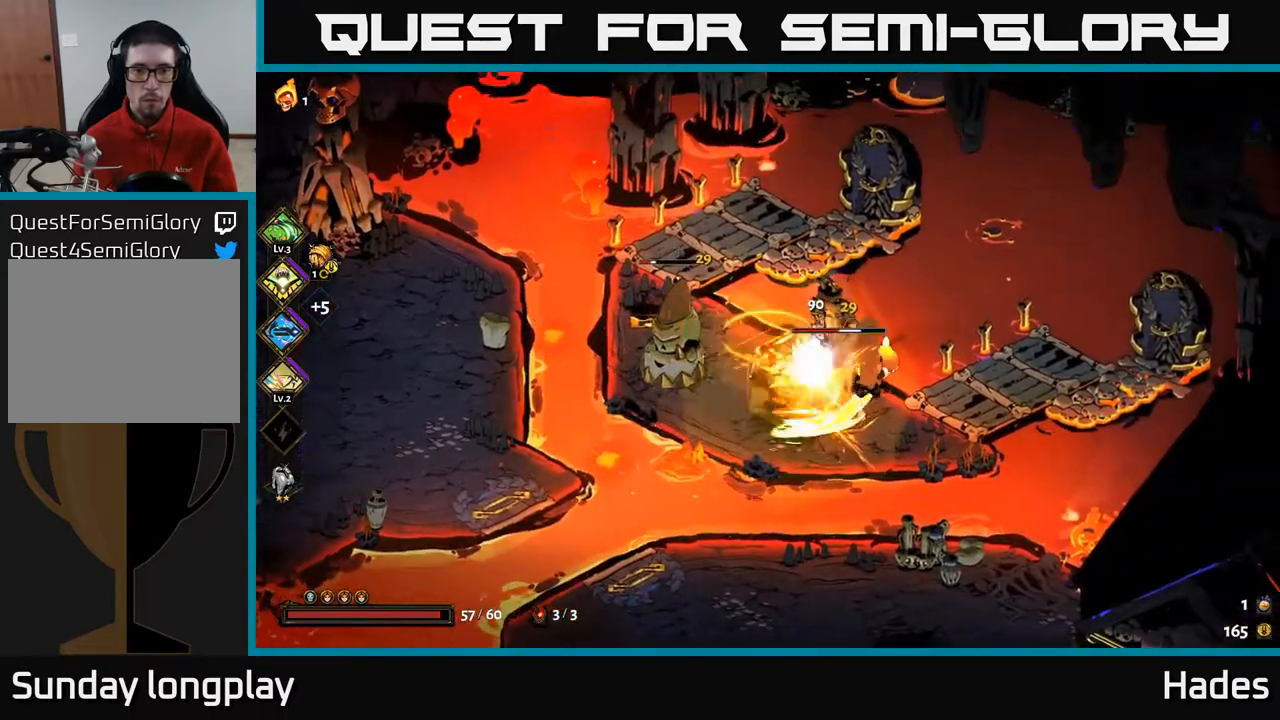
{"buttons": [], "left_stick": "up-left", "events": [[33, "A", "down"], [150, "A", "up"], [150, "X", "down"], [150, "left_stick", "up-right"], [200, "X", "up"], [350, "X", "down"], [350, "left_stick", "up-left"], [400, "X", "up"]]}
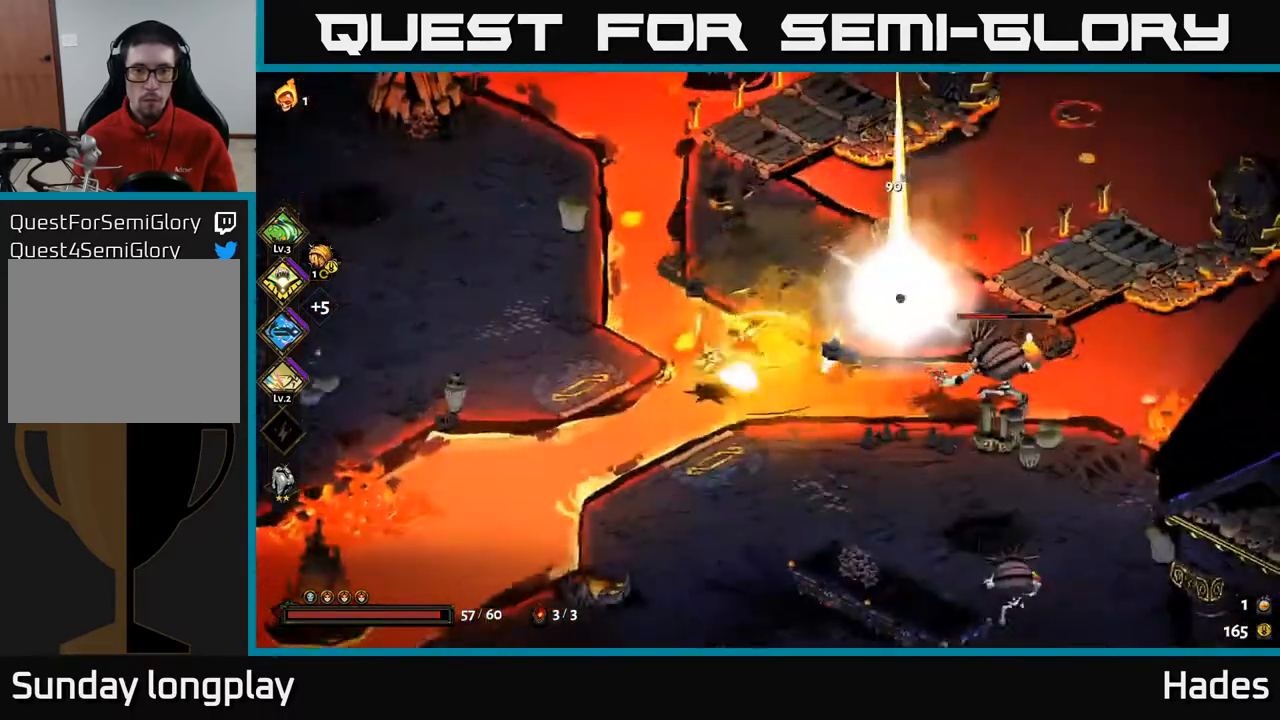
{"buttons": ["A"], "left_stick": "left", "events": [[33, "left_stick", "left"], [67, "A", "down"], [233, "A", "up"], [367, "A", "down"]]}
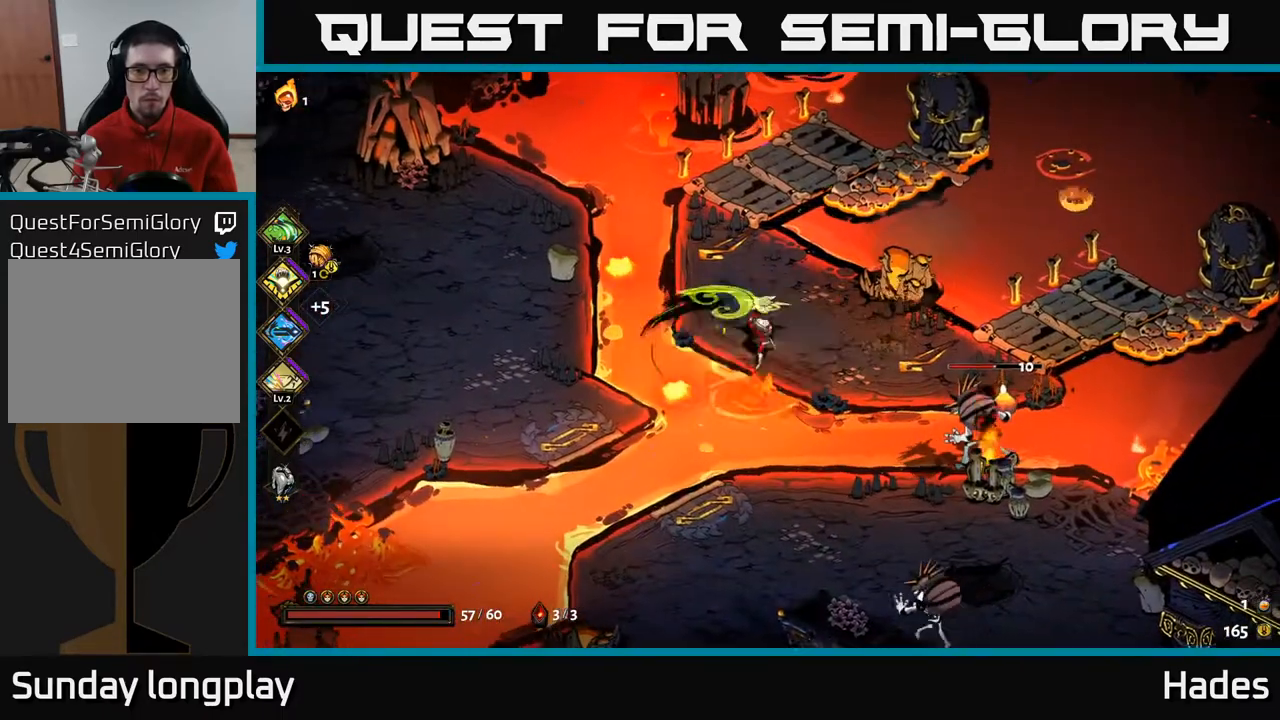
{"buttons": [], "left_stick": "down-left", "events": [[17, "A", "up"], [83, "A", "down"], [233, "X", "down"], [250, "A", "up"], [283, "X", "up"], [317, "left_stick", "down-left"]]}
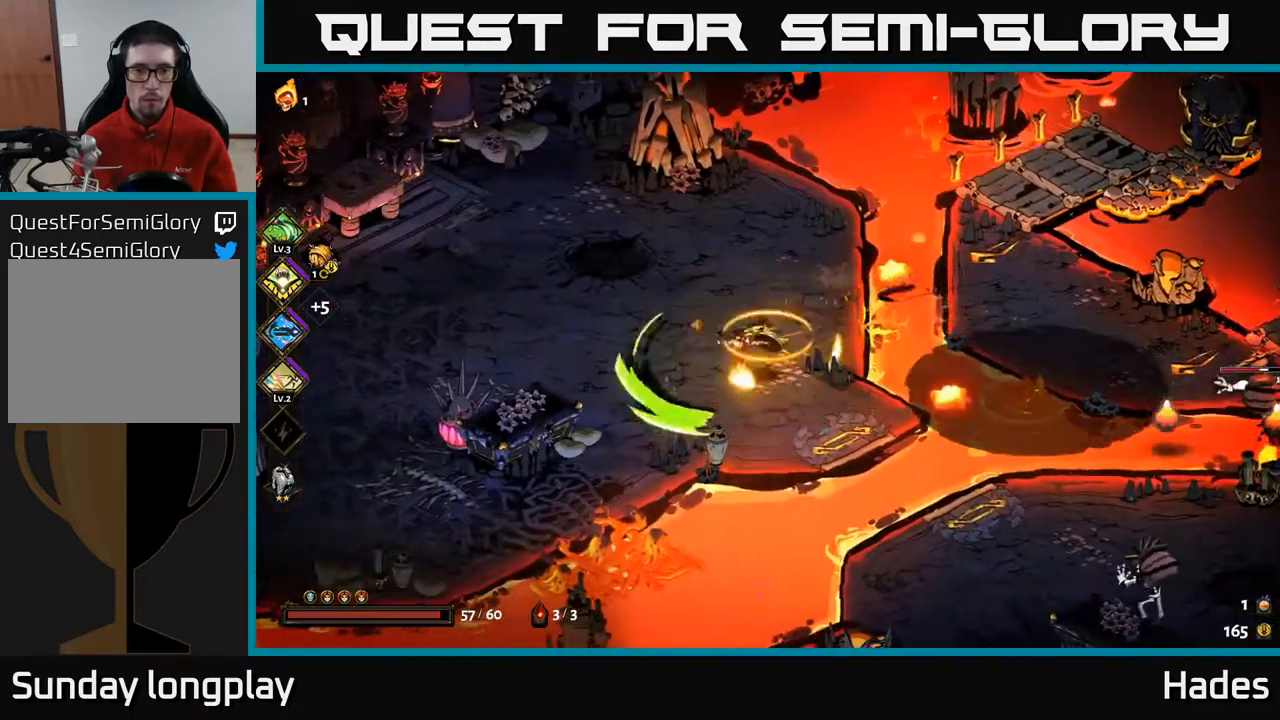
{"buttons": [], "left_stick": "down-right", "events": [[17, "left_stick", "down-right"], [350, "Y", "down"], [417, "Y", "up"]]}
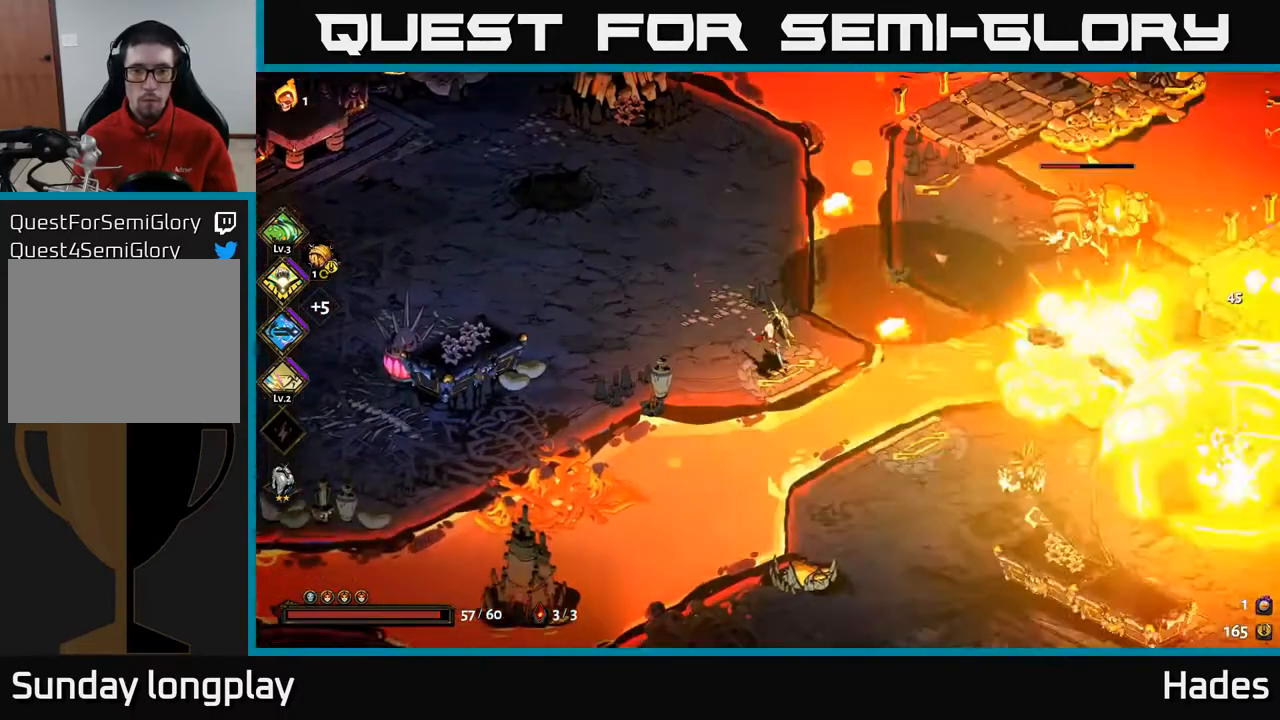
{"buttons": ["X"], "left_stick": "right", "events": [[150, "A", "down"], [233, "A", "up"], [400, "A", "down"], [400, "X", "down"], [400, "left_stick", "right"], [500, "A", "up"]]}
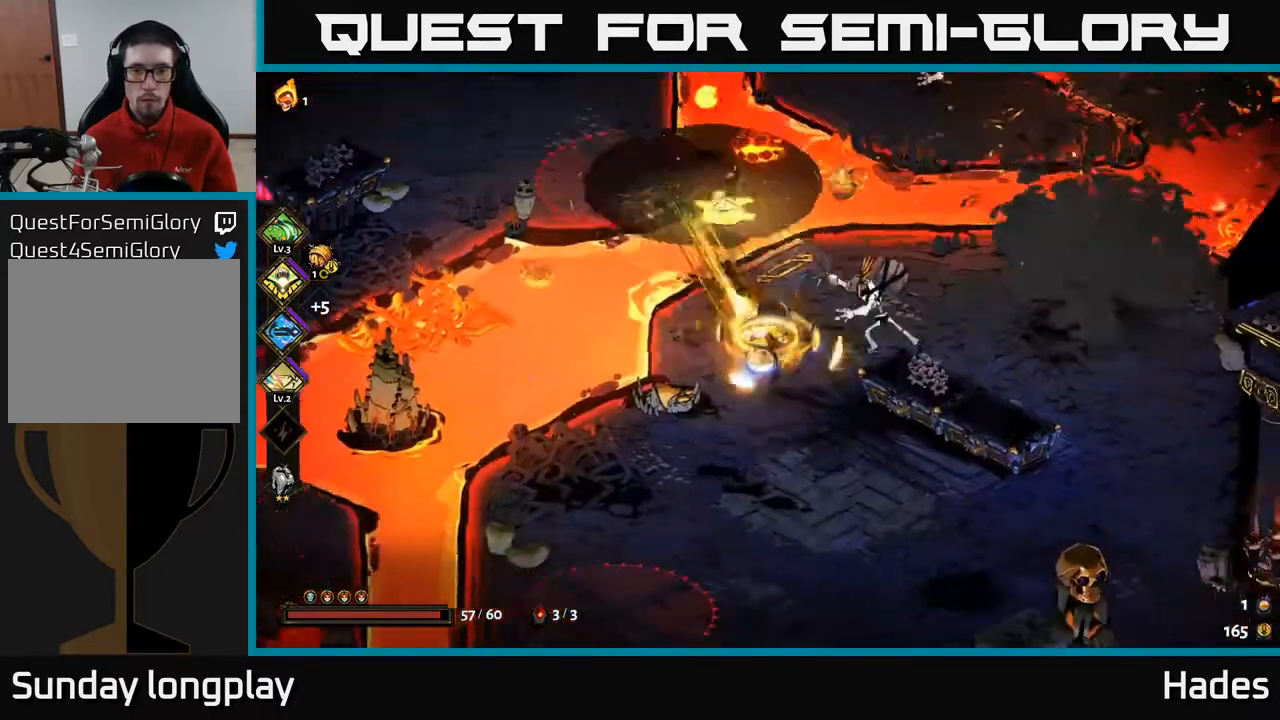
{"buttons": [], "left_stick": "up-right", "events": [[17, "X", "up"], [283, "left_stick", "up-right"]]}